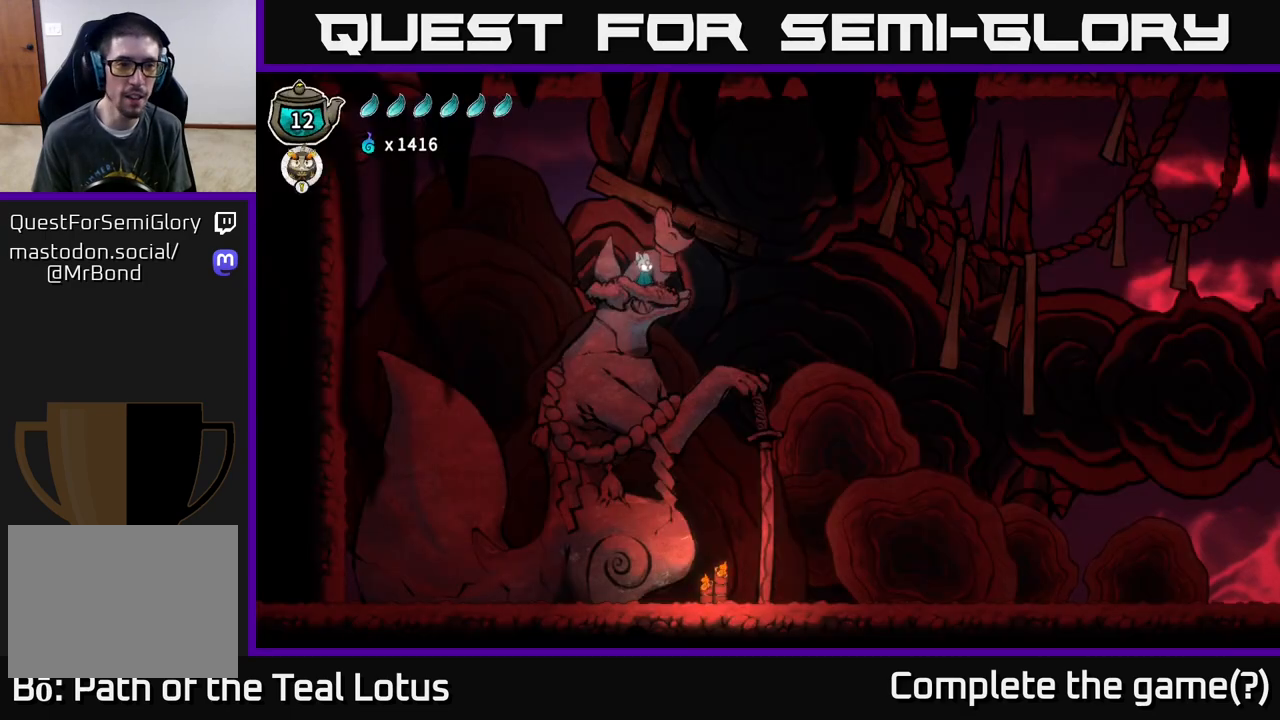
Gameplay with a controller (Xbox layout); each line is a JSON object with the inputs held at the frame after it. "events" lists button and stick changes between this image and that frame as [ms after this image, input, new state], when the widget could be followed in between.
{"buttons": [], "left_stick": "center", "right_stick": "center", "events": [[317, "right_stick", "center"]]}
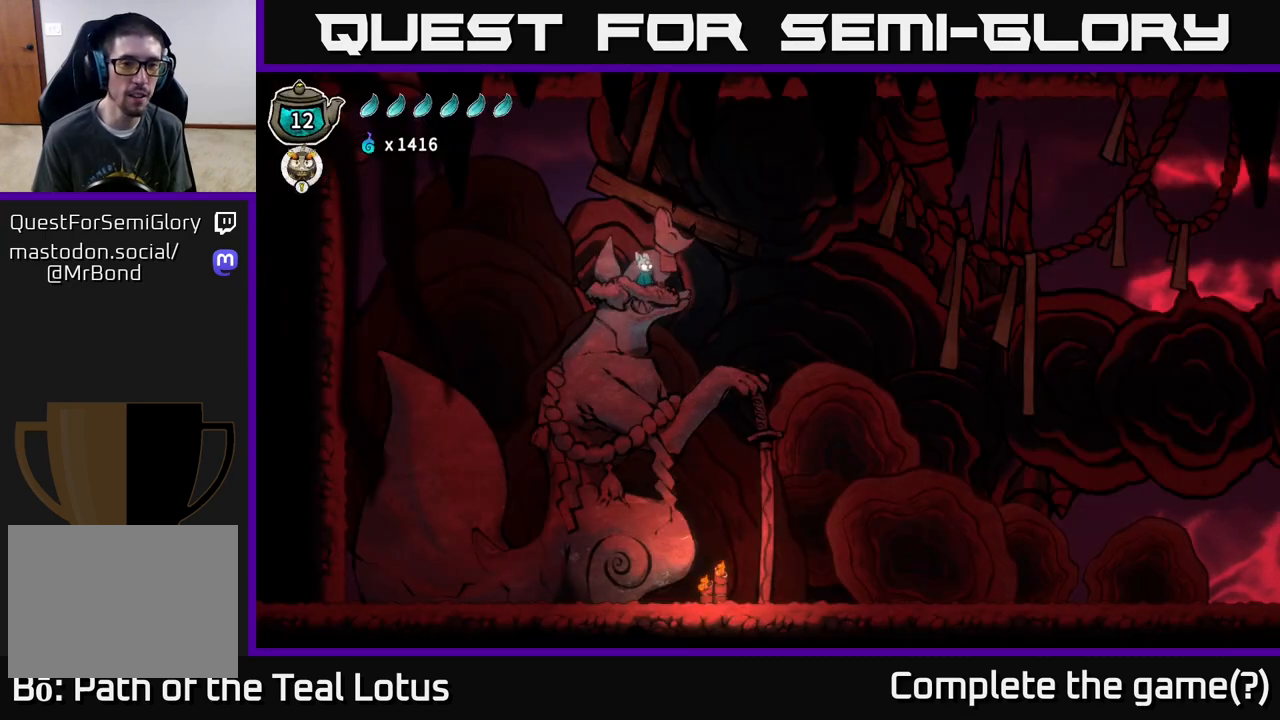
{"buttons": ["A", "R2"], "left_stick": "right", "right_stick": "center", "events": [[117, "left_stick", "right"], [217, "R2", "down"], [300, "A", "down"]]}
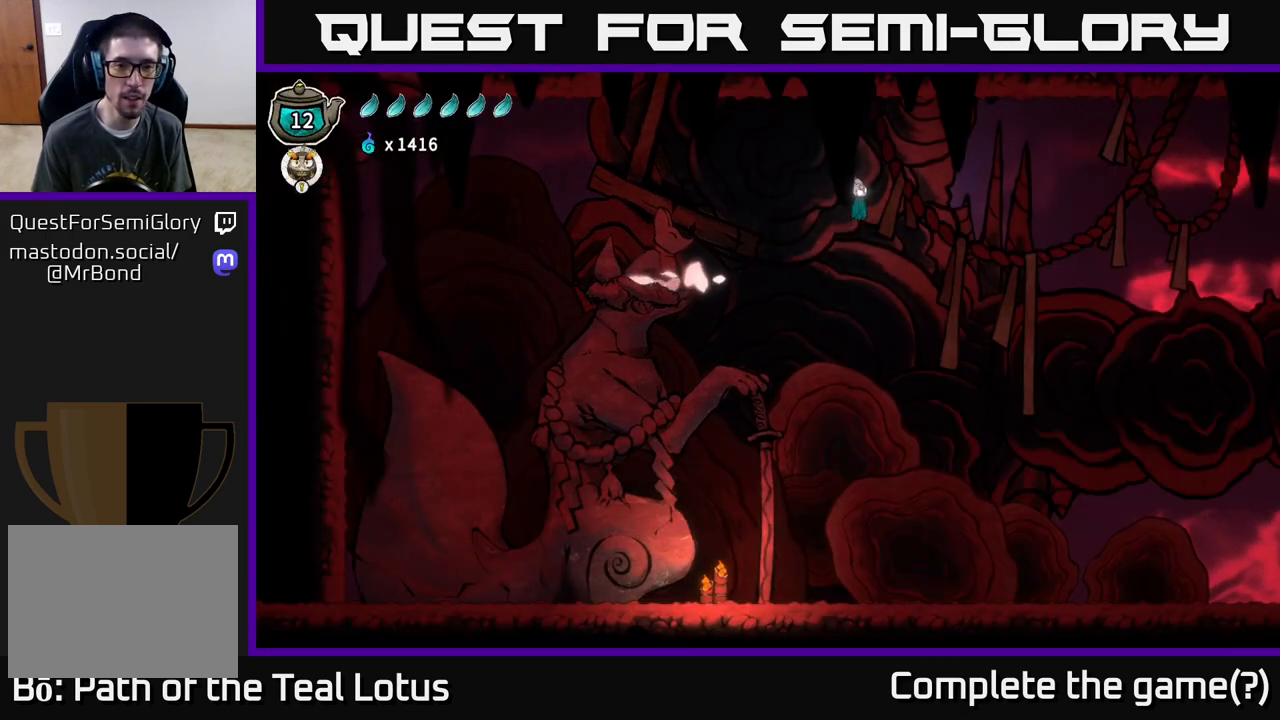
{"buttons": [], "left_stick": "right", "right_stick": "center", "events": [[450, "A", "up"], [467, "R2", "up"]]}
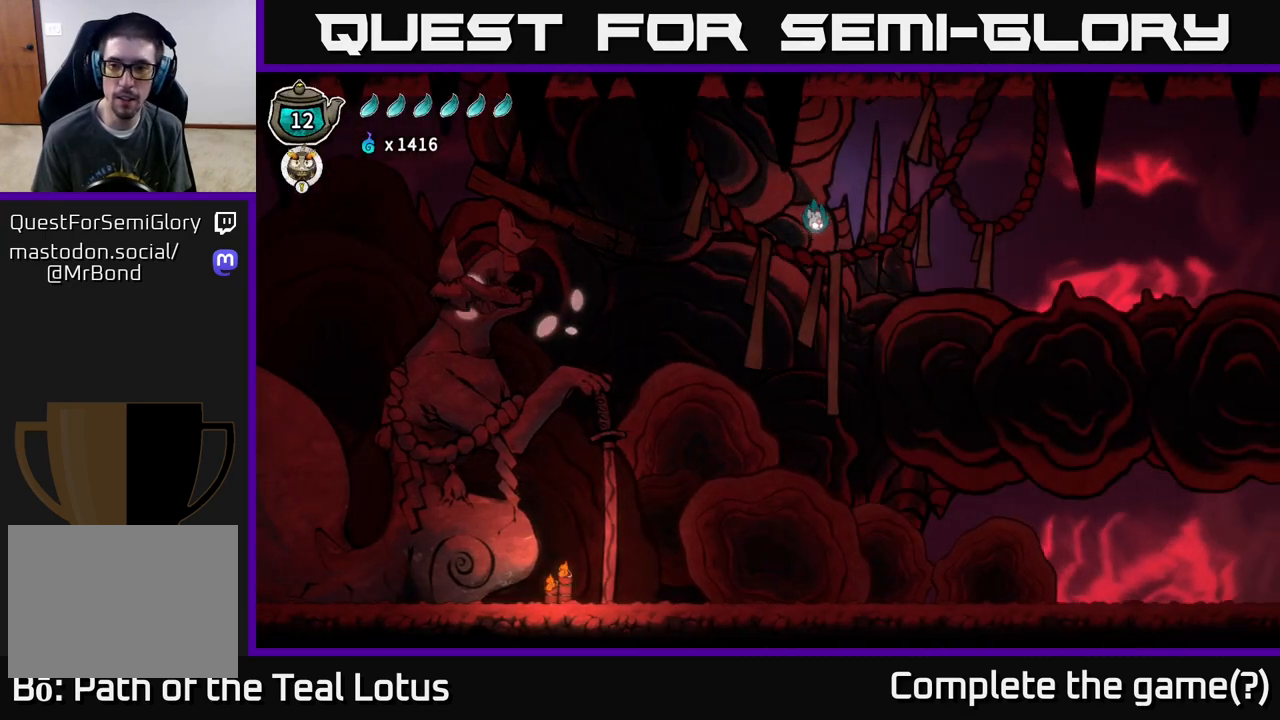
{"buttons": [], "left_stick": "right", "right_stick": "center", "events": [[67, "R2", "down"], [500, "R2", "up"]]}
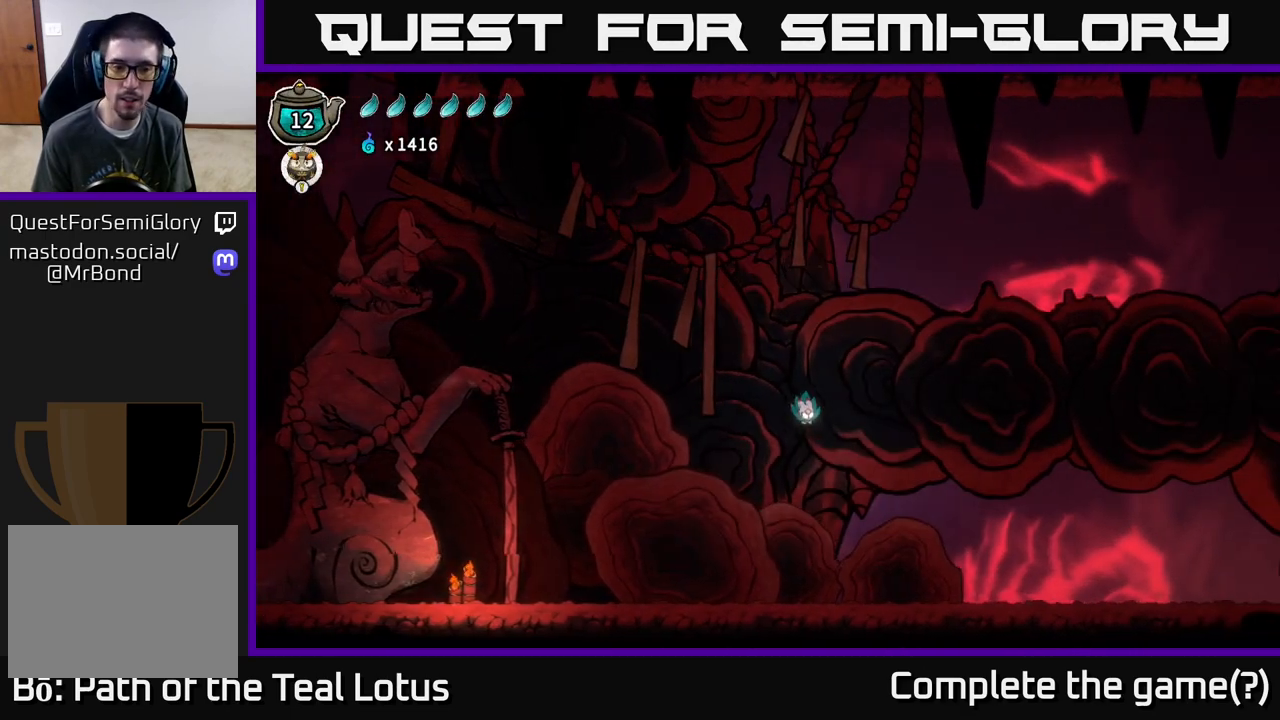
{"buttons": ["R2"], "left_stick": "right", "right_stick": "center", "events": [[433, "R2", "down"]]}
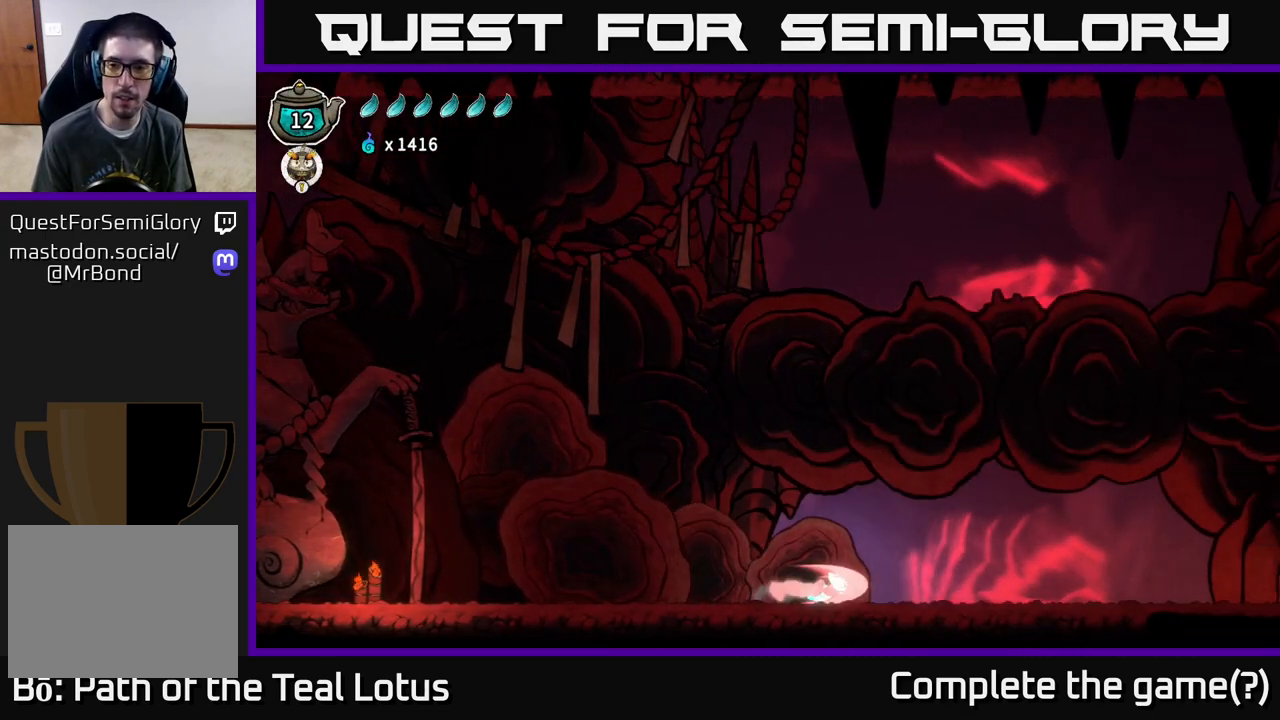
{"buttons": [], "left_stick": "right", "right_stick": "center", "events": [[83, "A", "down"], [450, "A", "up"], [483, "R2", "up"]]}
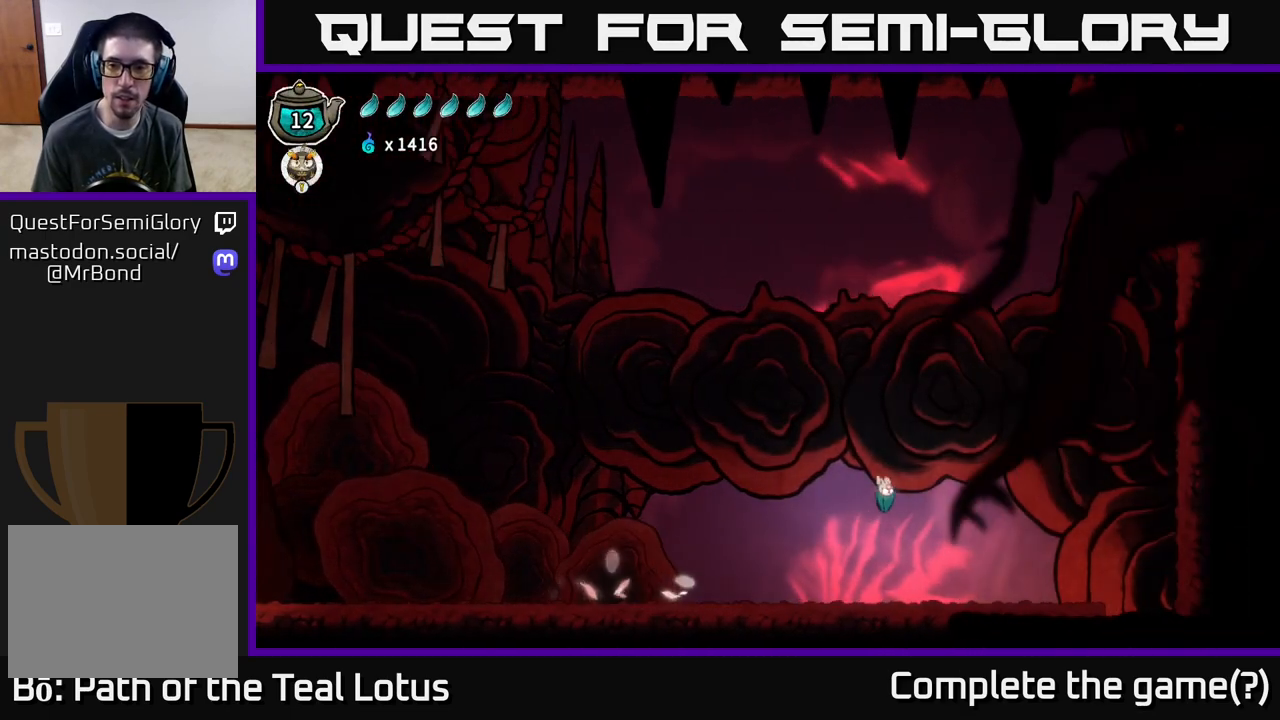
{"buttons": [], "left_stick": "center", "right_stick": "center", "events": [[350, "left_stick", "center"]]}
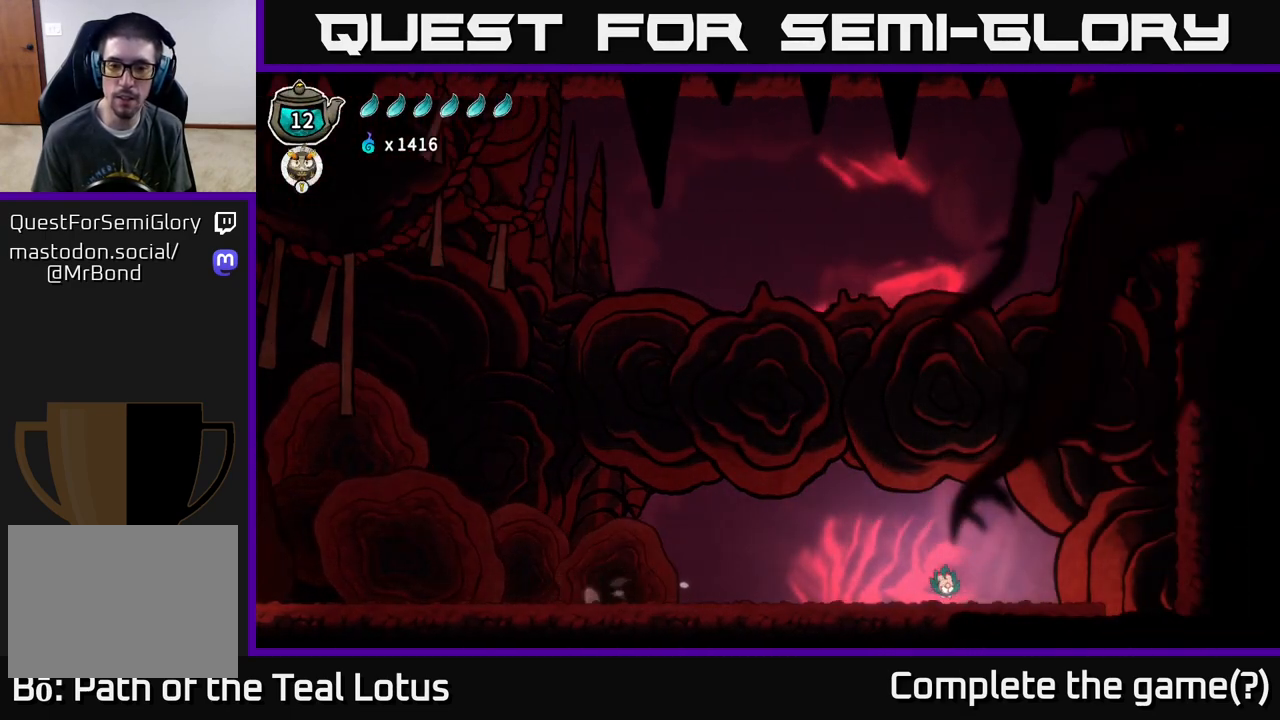
{"buttons": [], "left_stick": "right", "right_stick": "center", "events": [[300, "left_stick", "right"]]}
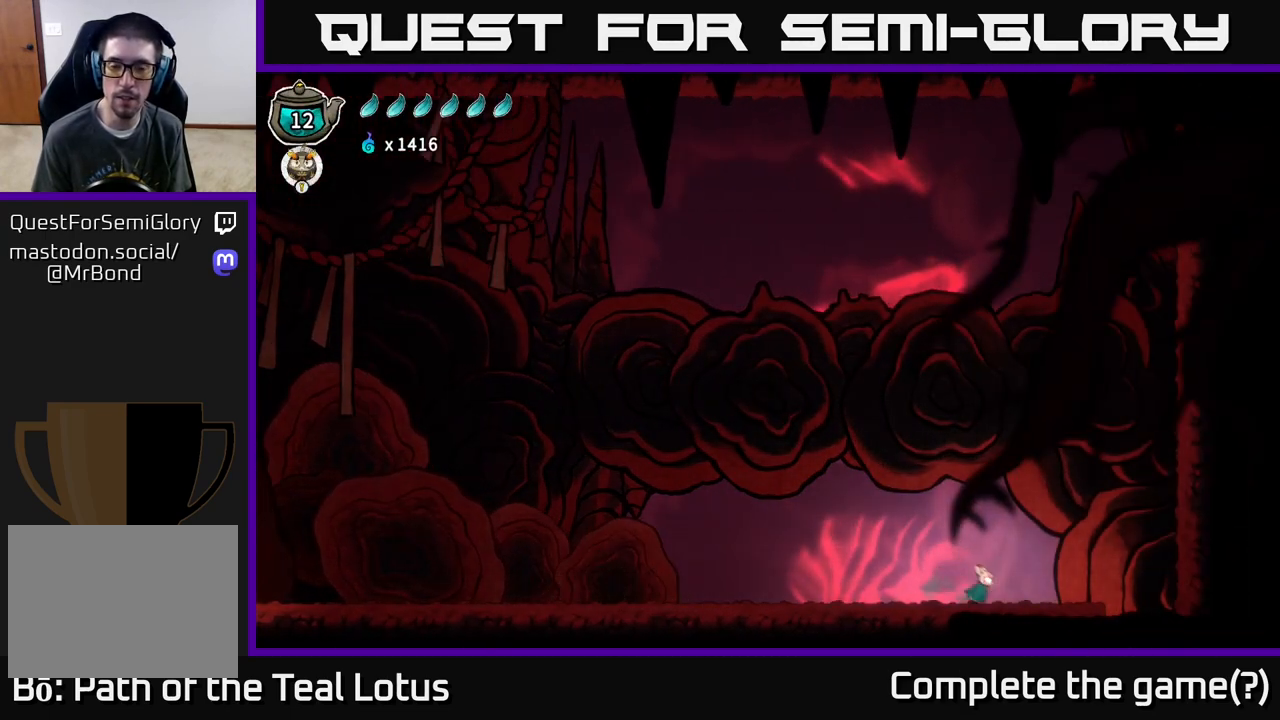
{"buttons": [], "left_stick": "right", "right_stick": "center", "events": [[300, "left_stick", "center"], [433, "left_stick", "right"]]}
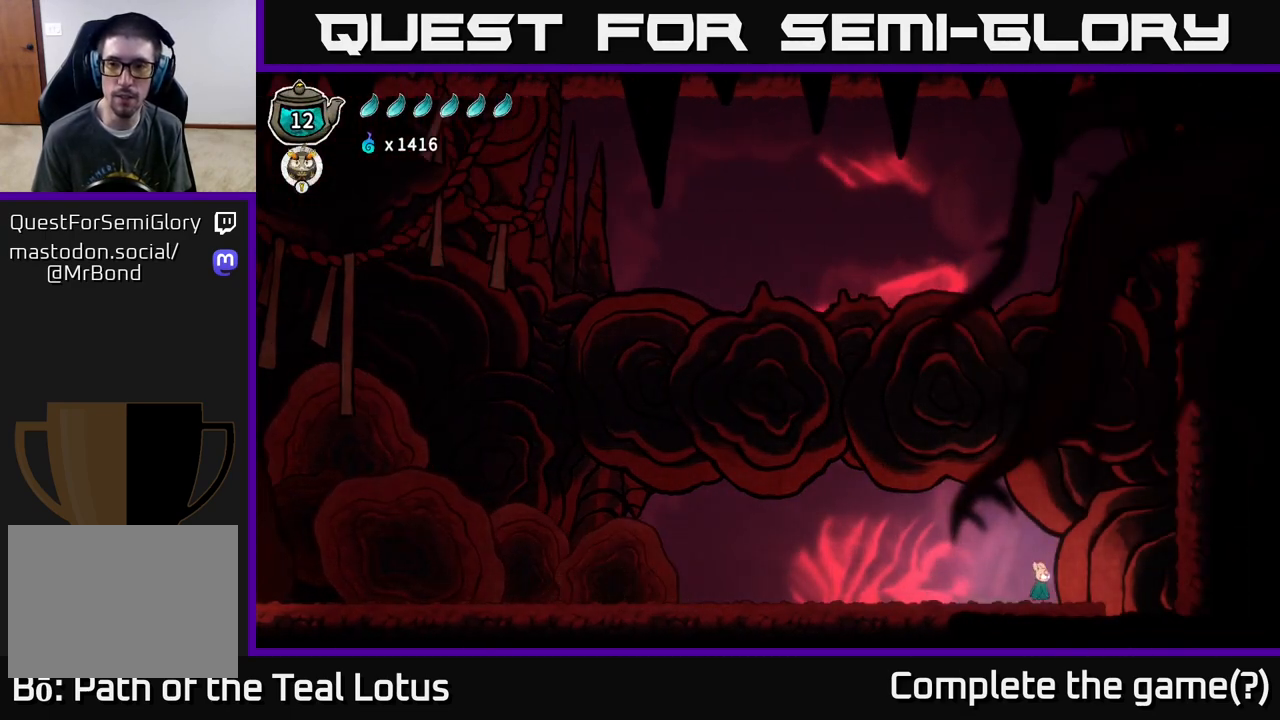
{"buttons": [], "left_stick": "left", "right_stick": "center", "events": [[250, "A", "down"], [350, "left_stick", "left"], [450, "A", "up"]]}
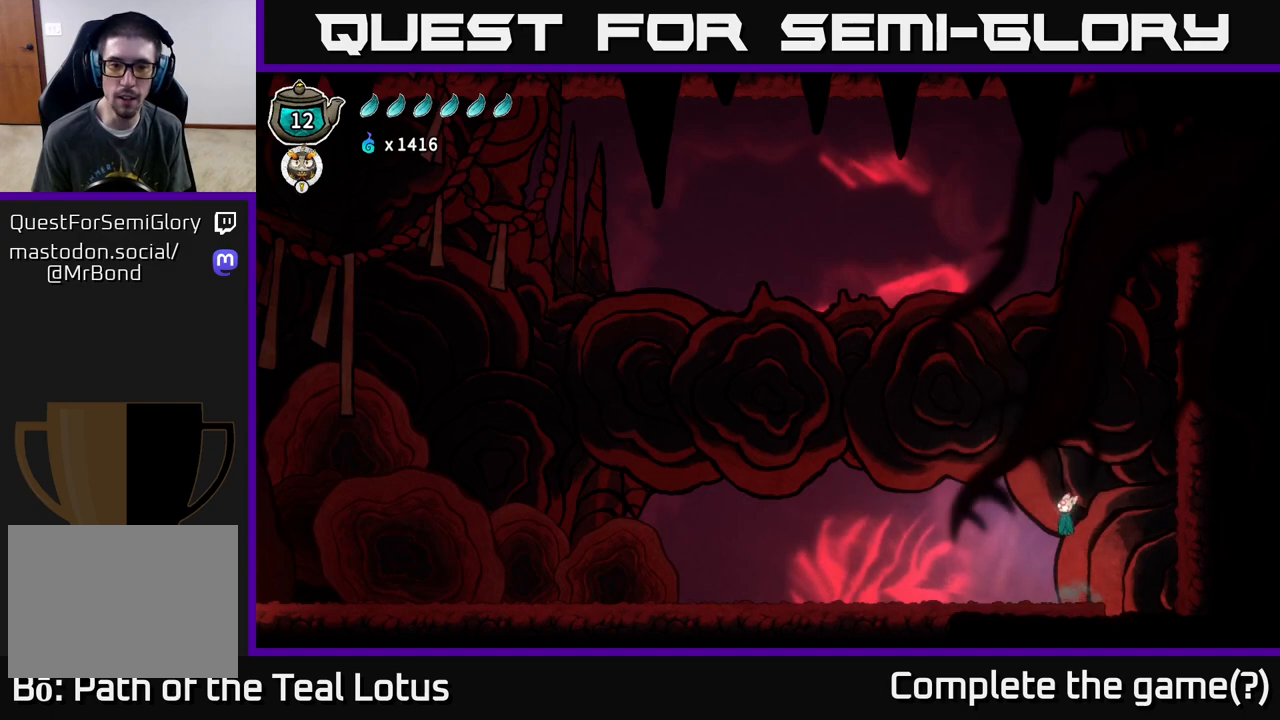
{"buttons": [], "left_stick": "left", "right_stick": "center", "events": []}
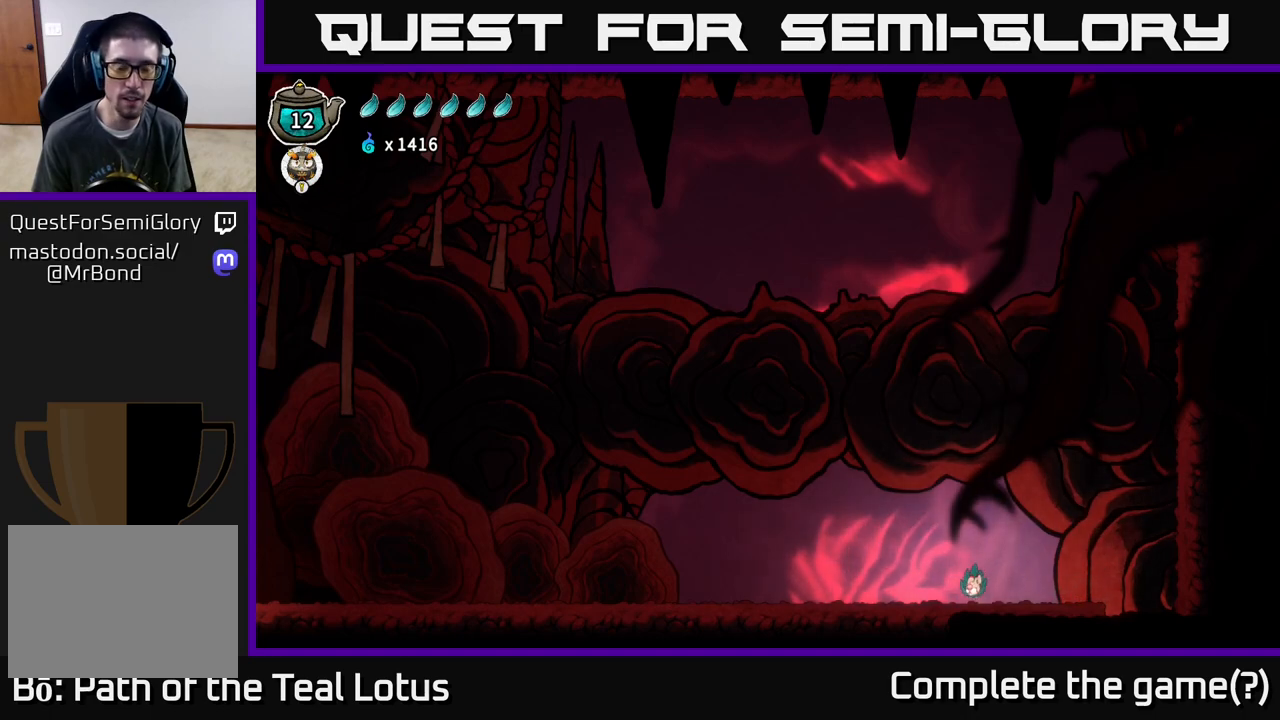
{"buttons": ["A", "R2"], "left_stick": "left", "right_stick": "center", "events": [[100, "R2", "down"], [317, "A", "down"]]}
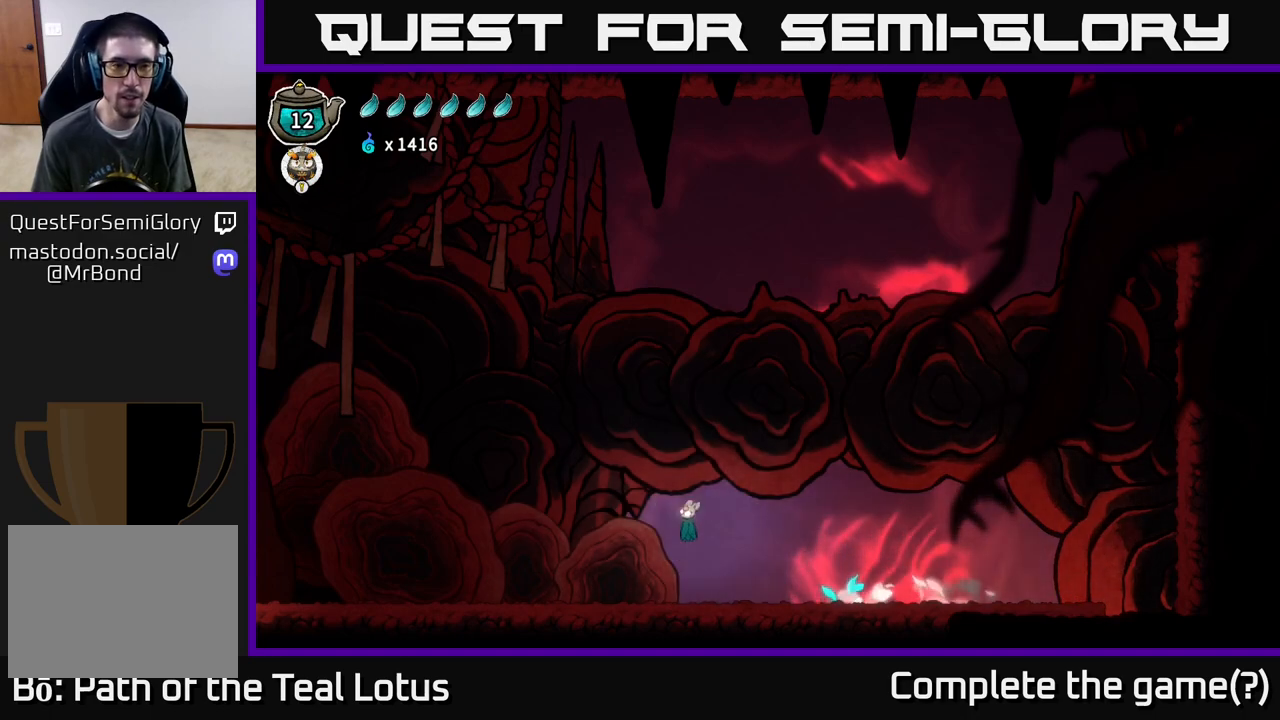
{"buttons": [], "left_stick": "left", "right_stick": "center", "events": [[200, "R2", "up"], [283, "A", "up"]]}
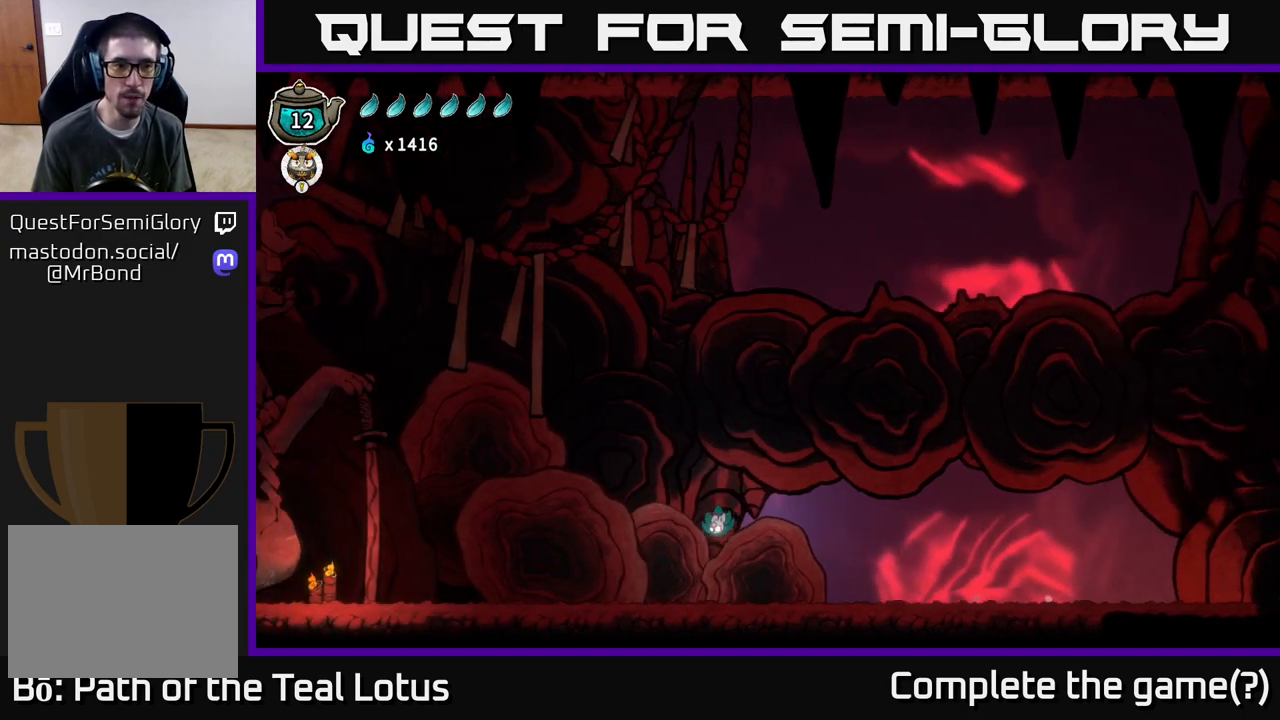
{"buttons": ["R2"], "left_stick": "left", "right_stick": "center", "events": [[233, "R2", "down"]]}
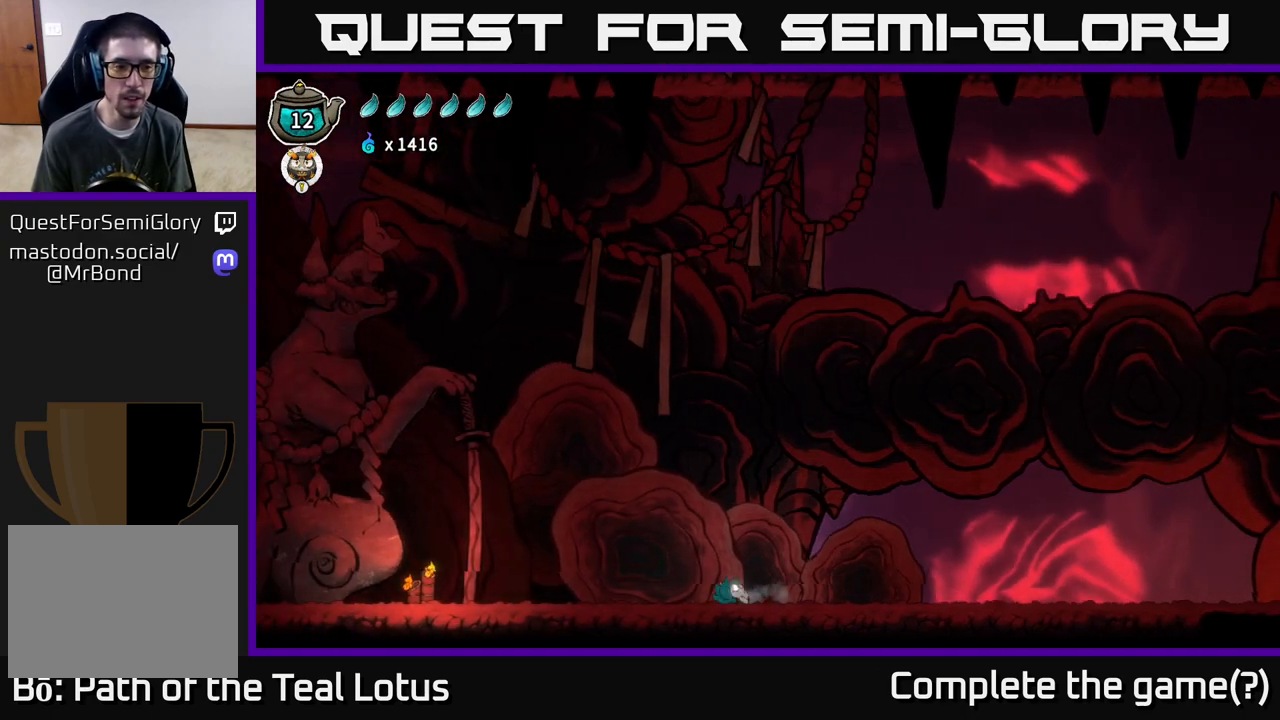
{"buttons": ["R2"], "left_stick": "left", "right_stick": "center", "events": [[150, "R2", "up"], [317, "R2", "down"]]}
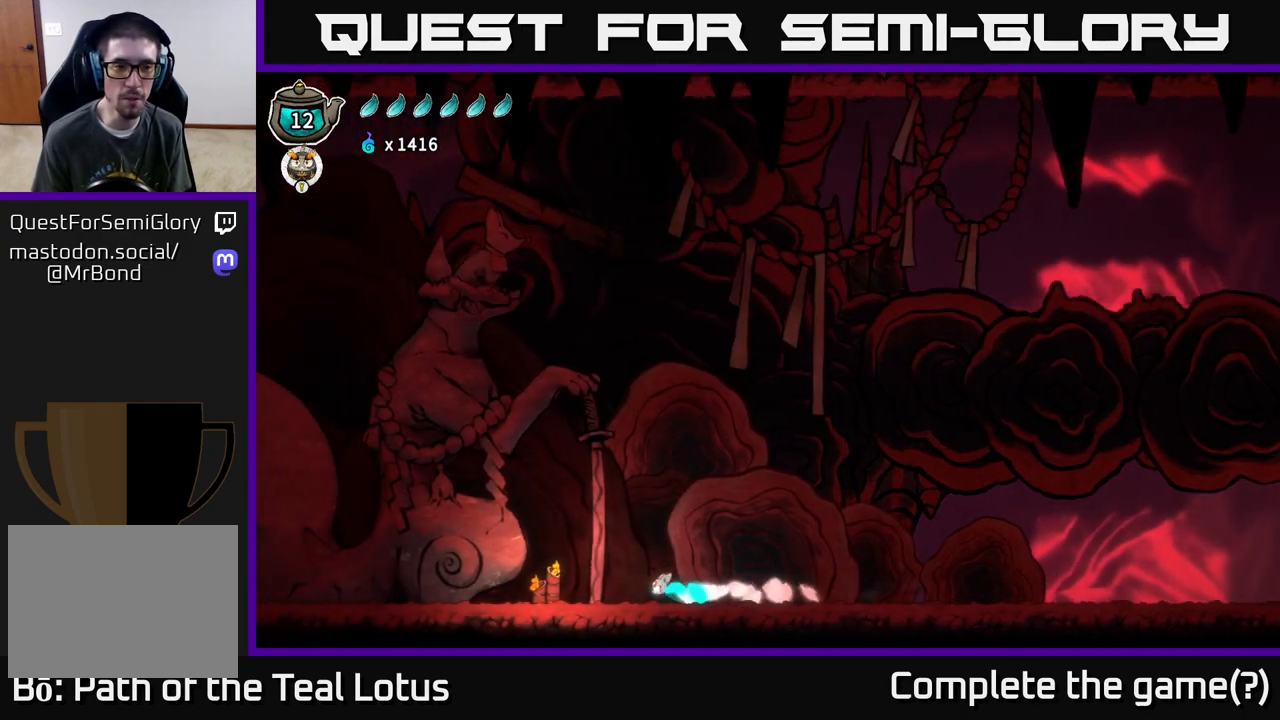
{"buttons": ["X"], "left_stick": "left", "right_stick": "center", "events": [[83, "A", "down"], [317, "X", "down"], [433, "A", "up"], [467, "R2", "up"]]}
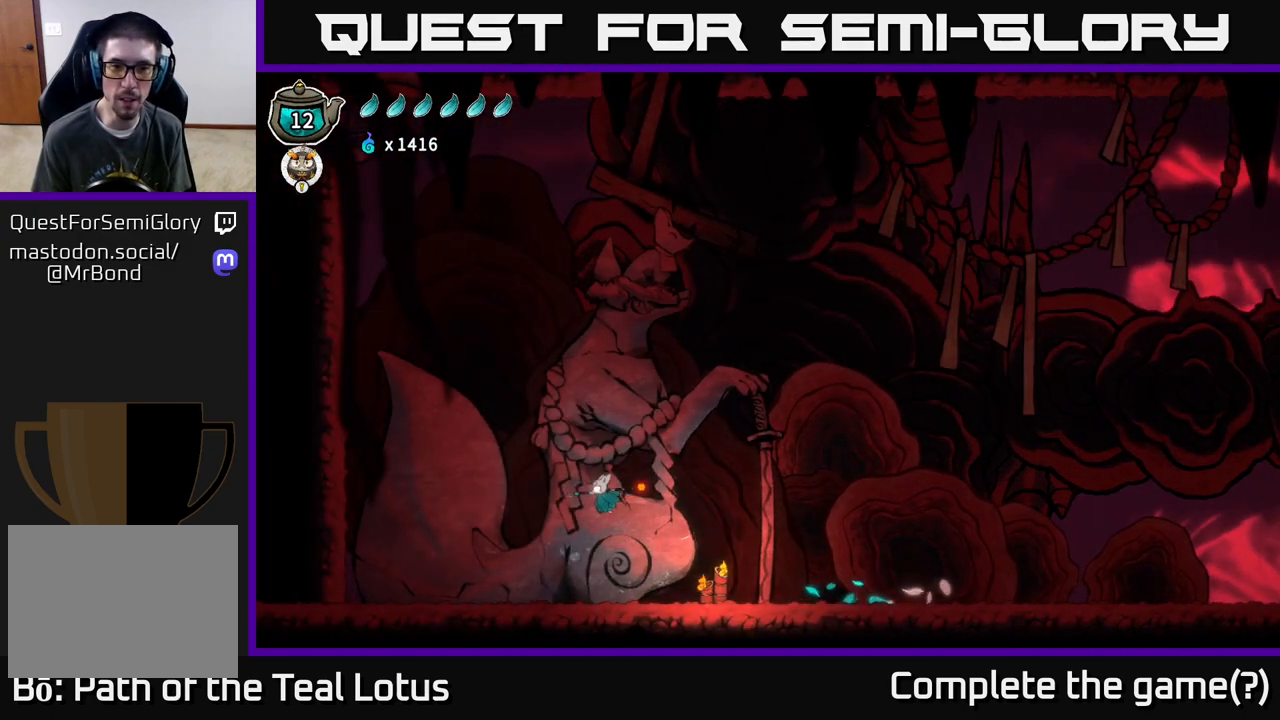
{"buttons": [], "left_stick": "left", "right_stick": "center", "events": [[33, "X", "up"]]}
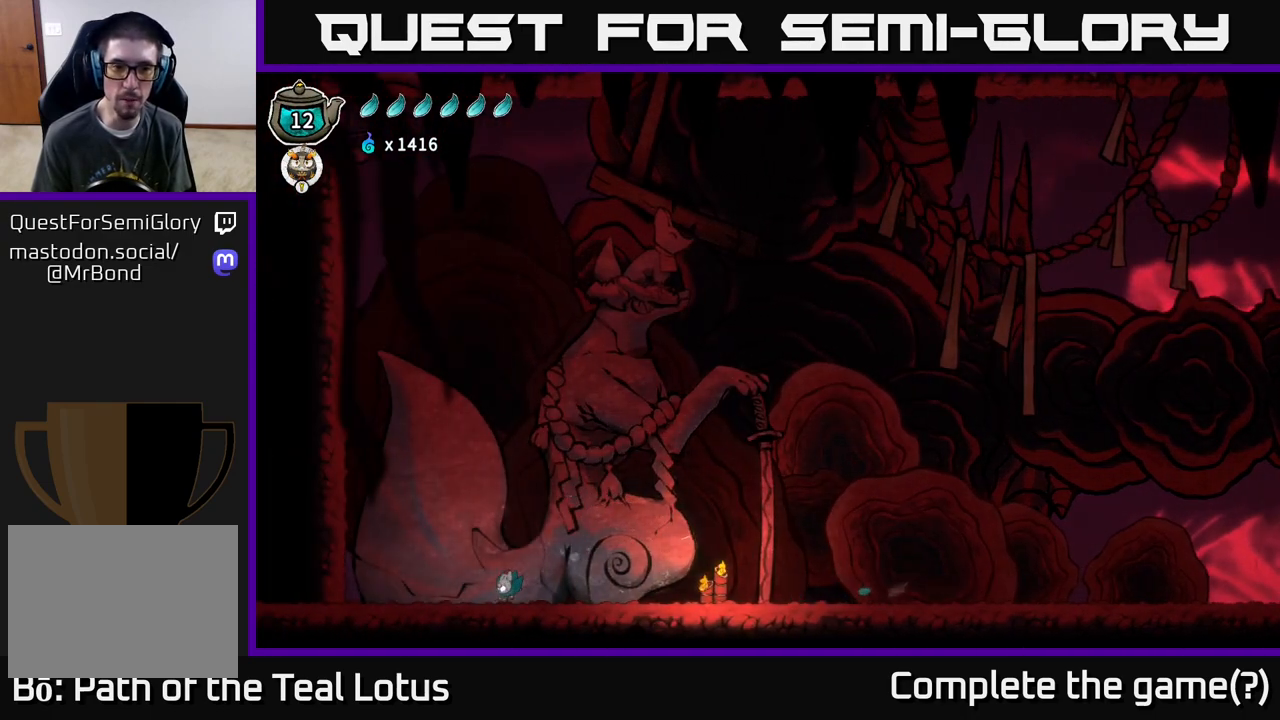
{"buttons": ["A", "X", "R2"], "left_stick": "center", "right_stick": "center", "events": [[83, "R2", "down"], [350, "A", "down"], [383, "X", "down"], [483, "left_stick", "center"]]}
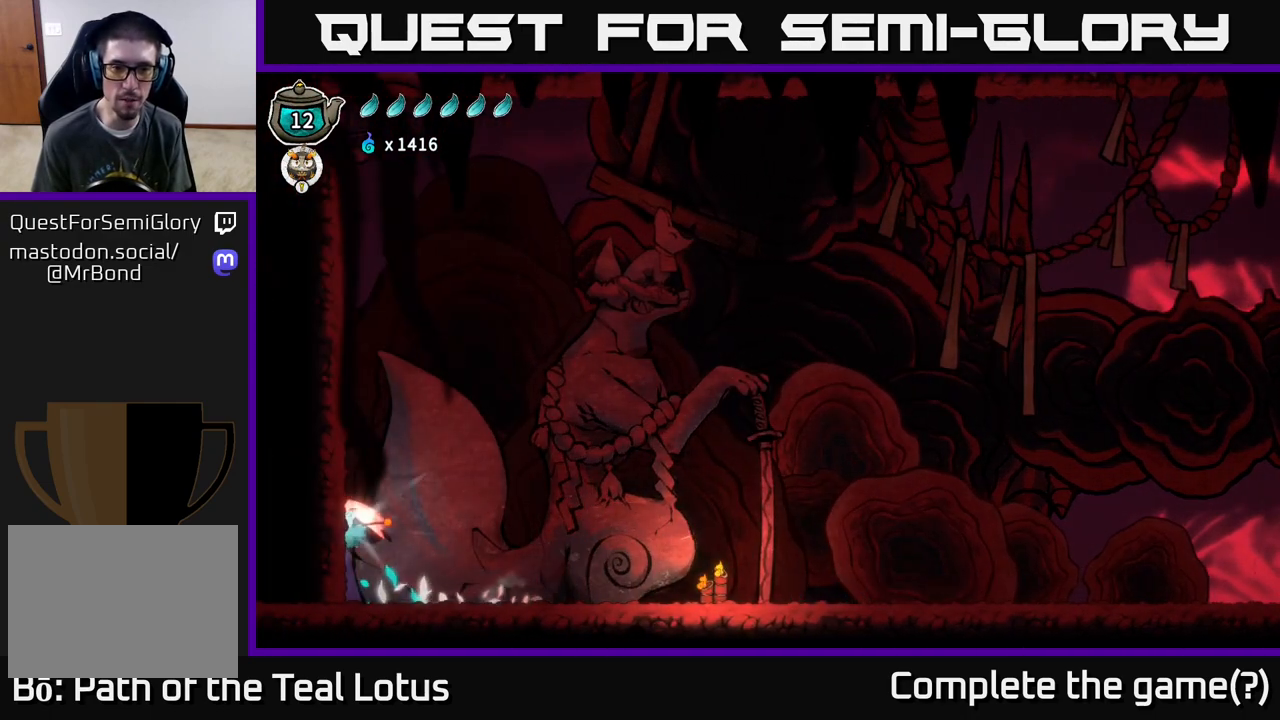
{"buttons": [], "left_stick": "right", "right_stick": "center", "events": [[133, "R2", "up"], [150, "left_stick", "right"], [167, "A", "up"], [167, "X", "up"]]}
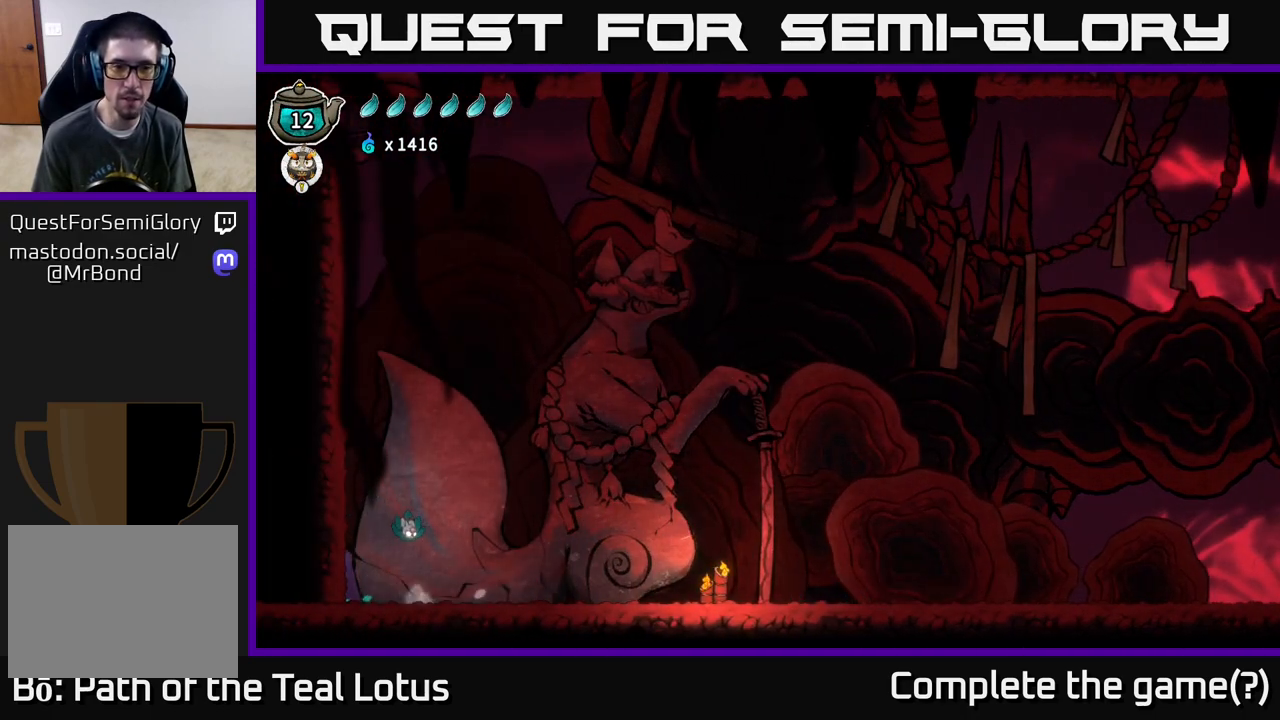
{"buttons": ["R2"], "left_stick": "right", "right_stick": "center", "events": [[350, "R2", "down"]]}
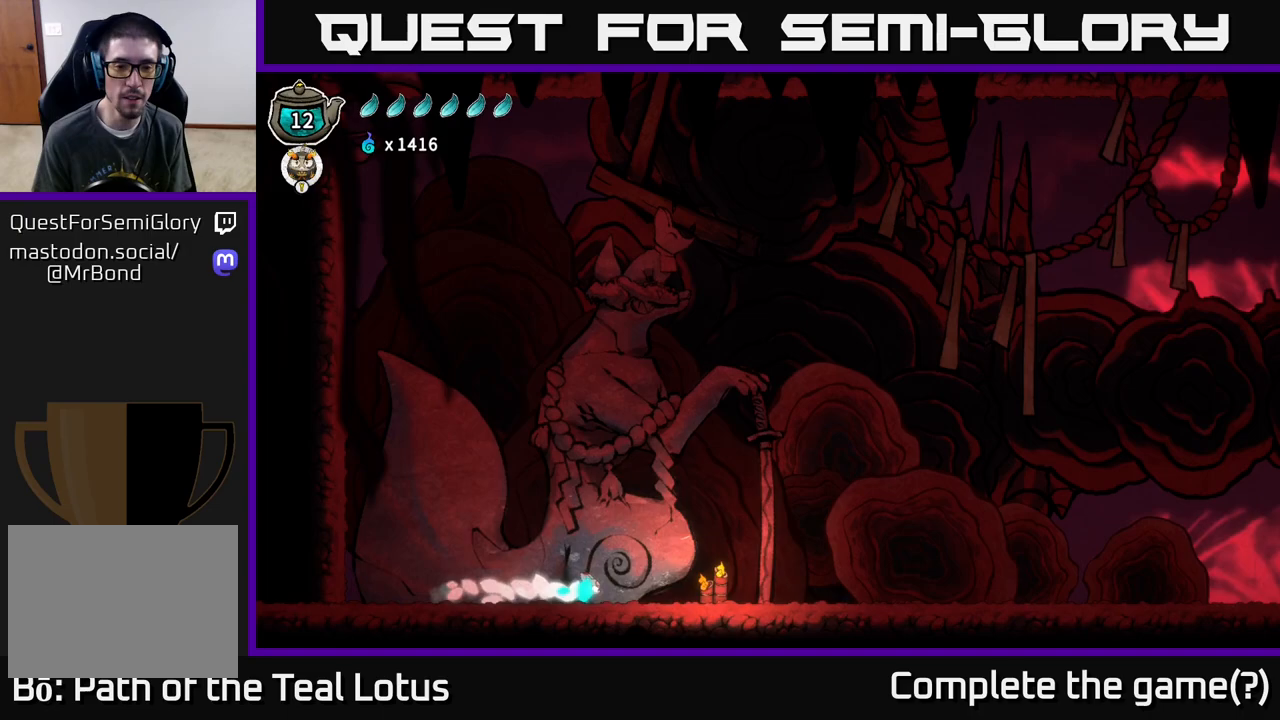
{"buttons": ["A", "R2"], "left_stick": "right", "right_stick": "center", "events": [[150, "A", "down"]]}
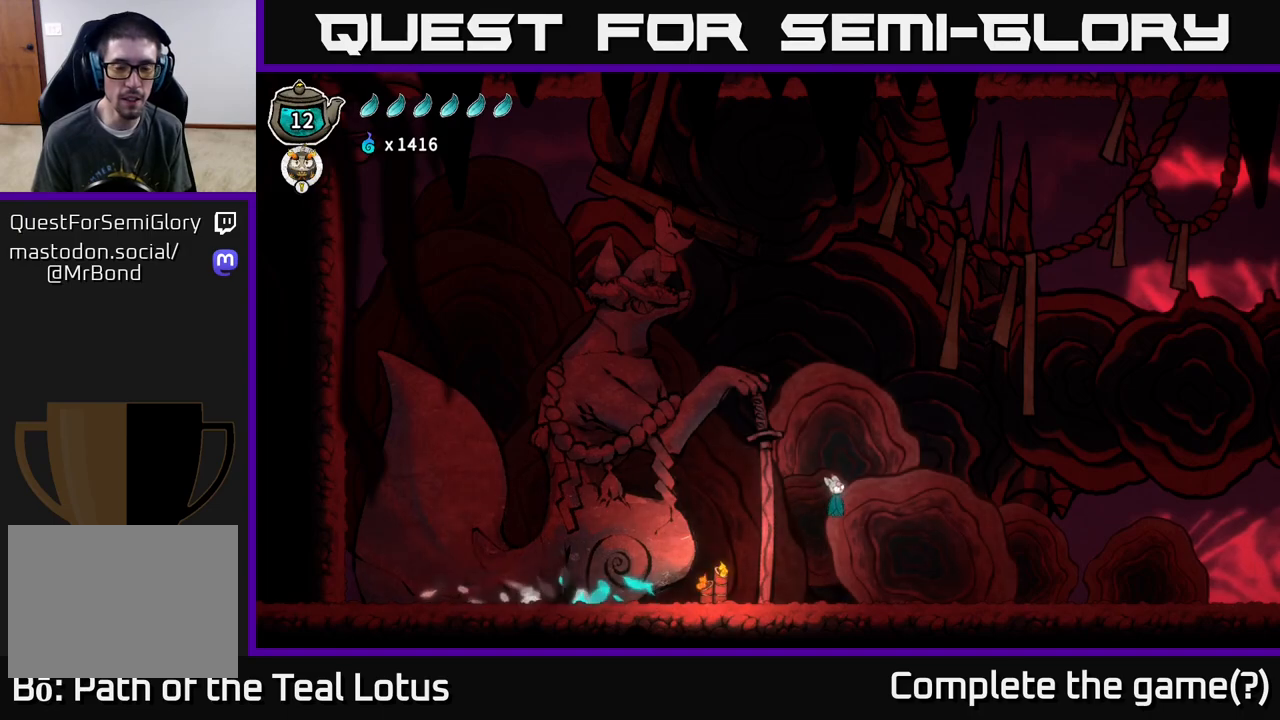
{"buttons": [], "left_stick": "right", "right_stick": "center", "events": [[50, "R2", "up"], [100, "X", "down"], [150, "A", "up"], [283, "X", "up"]]}
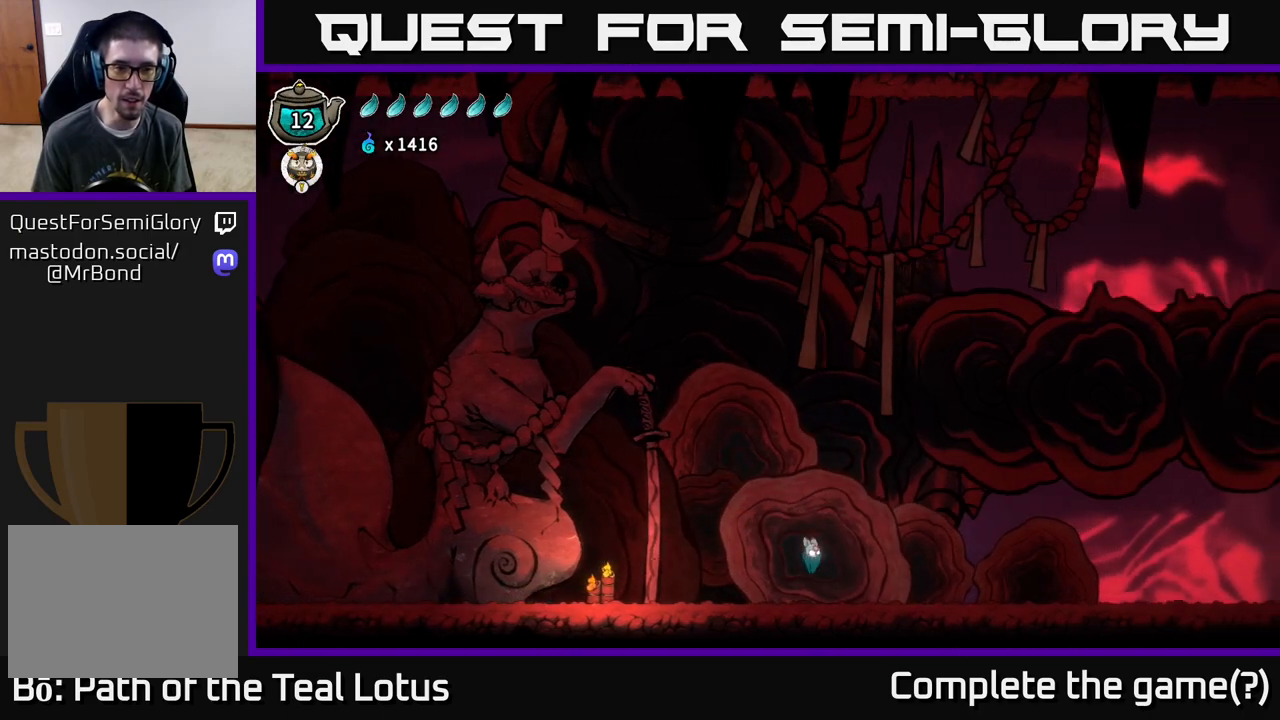
{"buttons": ["A", "R2"], "left_stick": "right", "right_stick": "center", "events": [[250, "R2", "down"], [500, "A", "down"]]}
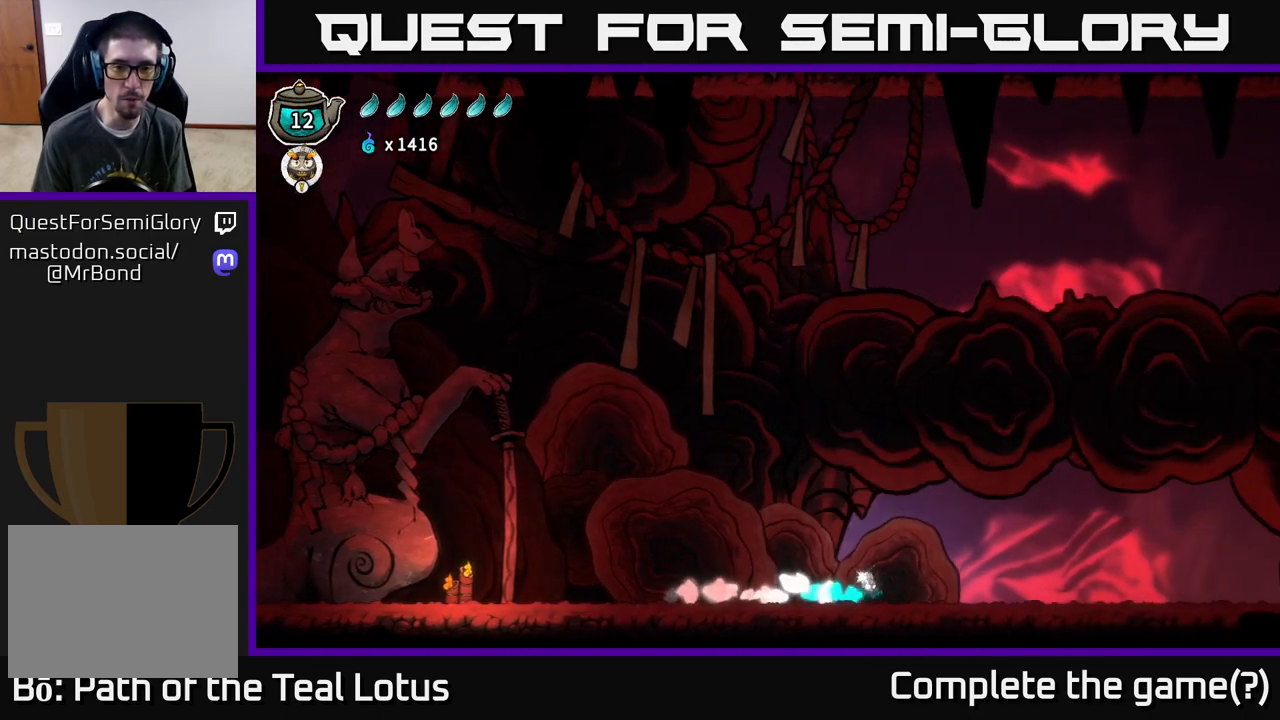
{"buttons": [], "left_stick": "right", "right_stick": "center", "events": [[300, "R2", "up"], [317, "A", "up"]]}
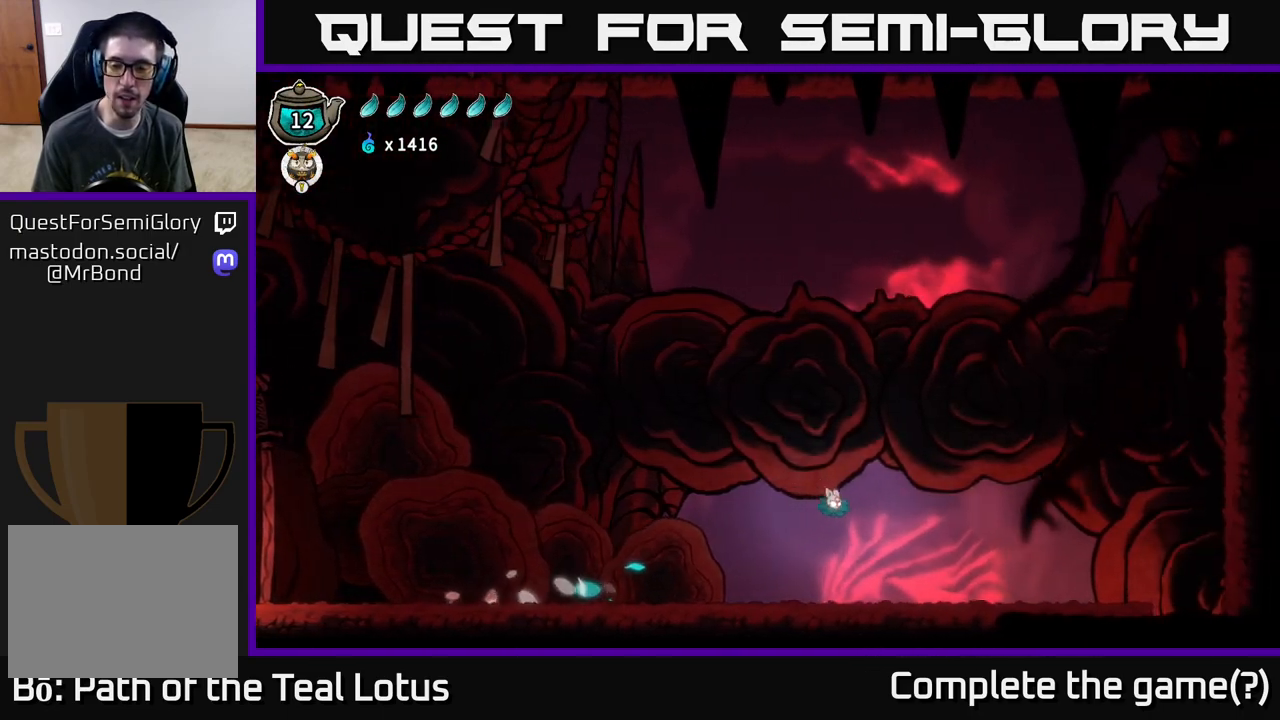
{"buttons": ["R2"], "left_stick": "right", "right_stick": "center", "events": [[417, "R2", "down"]]}
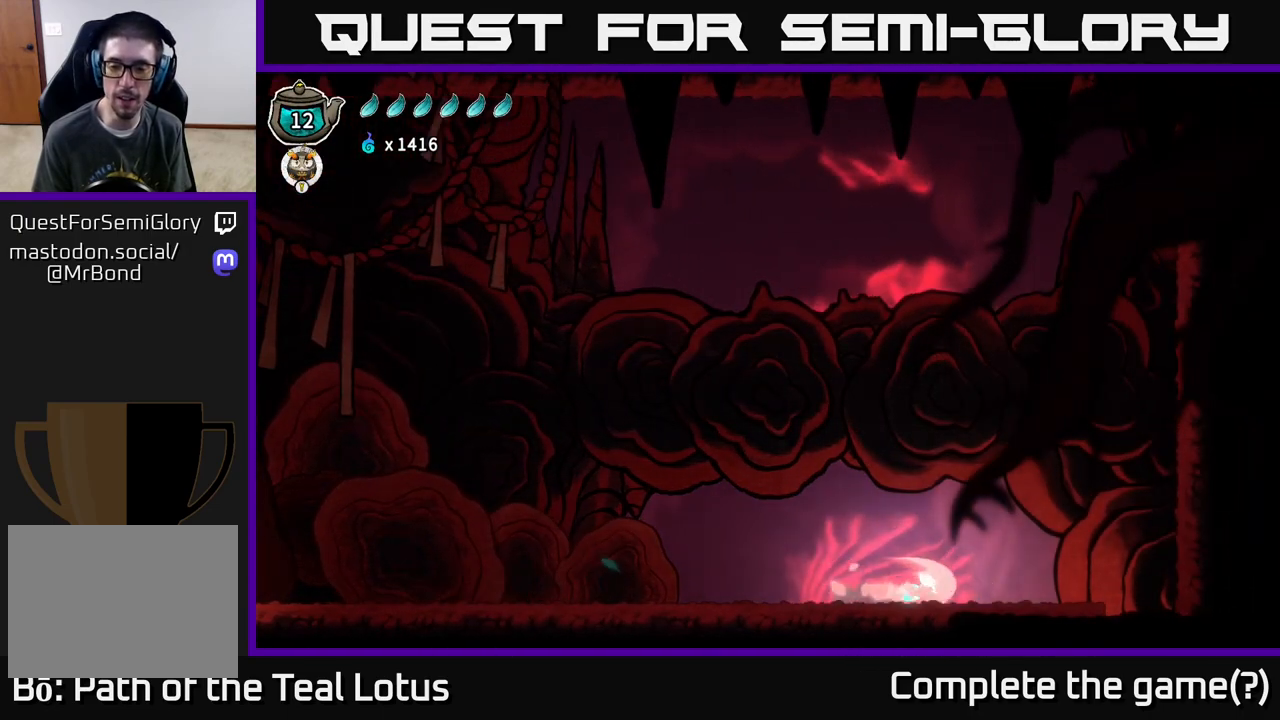
{"buttons": [], "left_stick": "right", "right_stick": "center", "events": [[333, "R2", "up"]]}
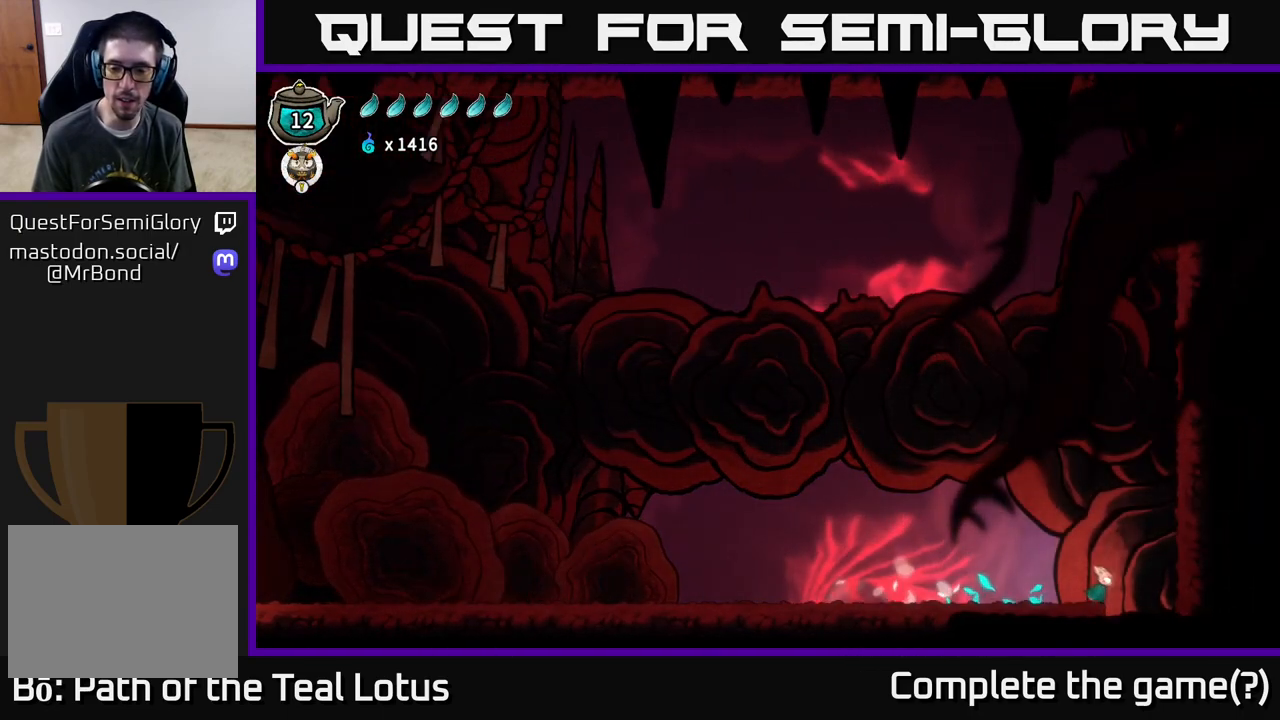
{"buttons": [], "left_stick": "center", "right_stick": "center", "events": [[267, "left_stick", "center"]]}
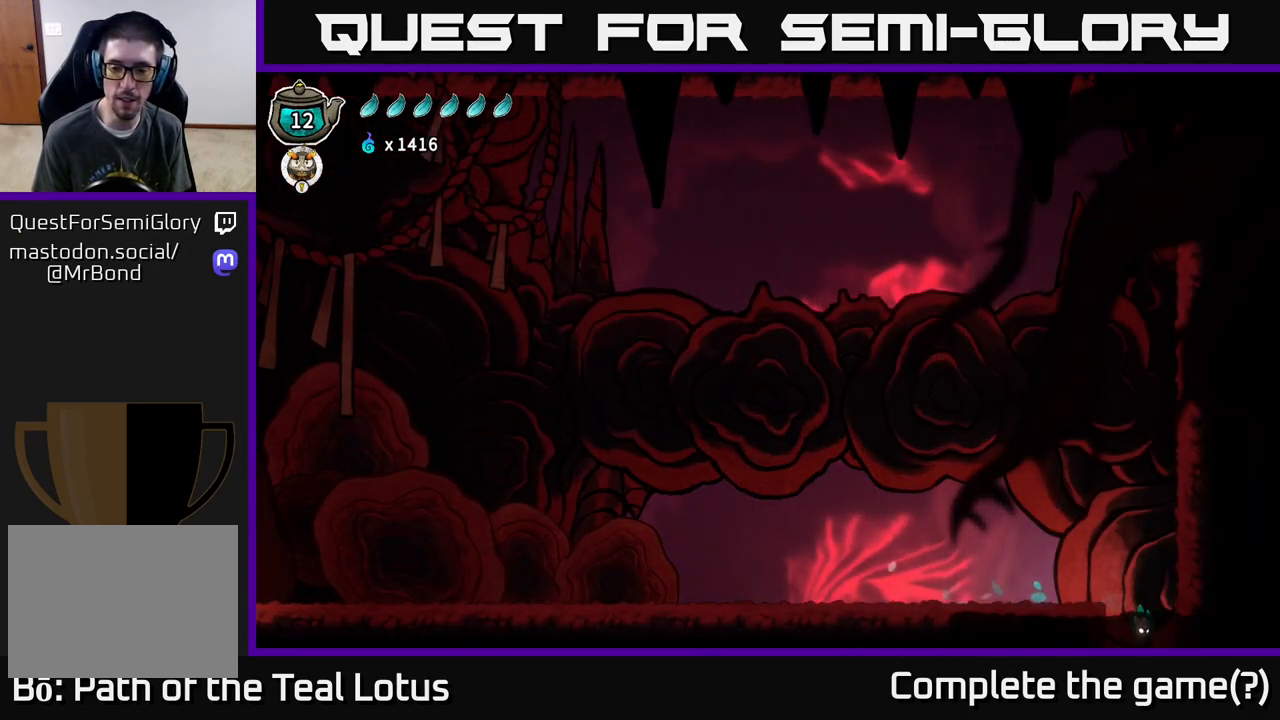
{"buttons": [], "left_stick": "center", "right_stick": "center", "events": []}
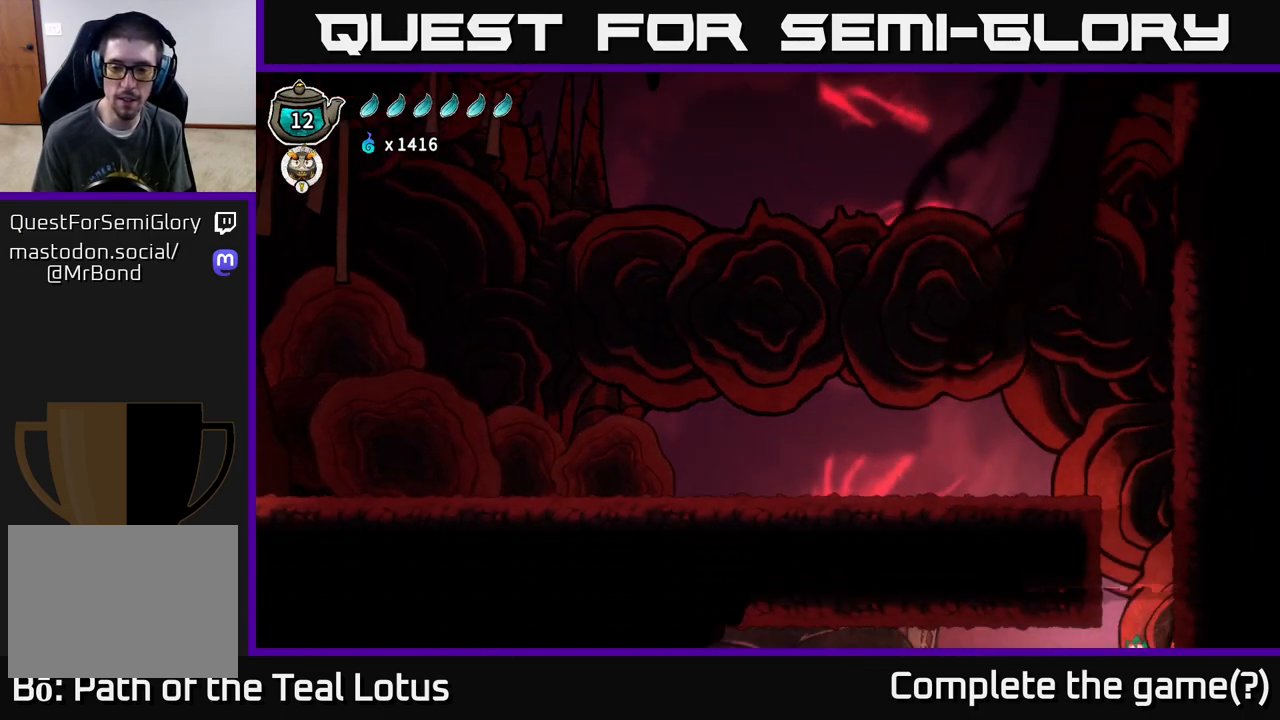
{"buttons": [], "left_stick": "center", "right_stick": "center", "events": []}
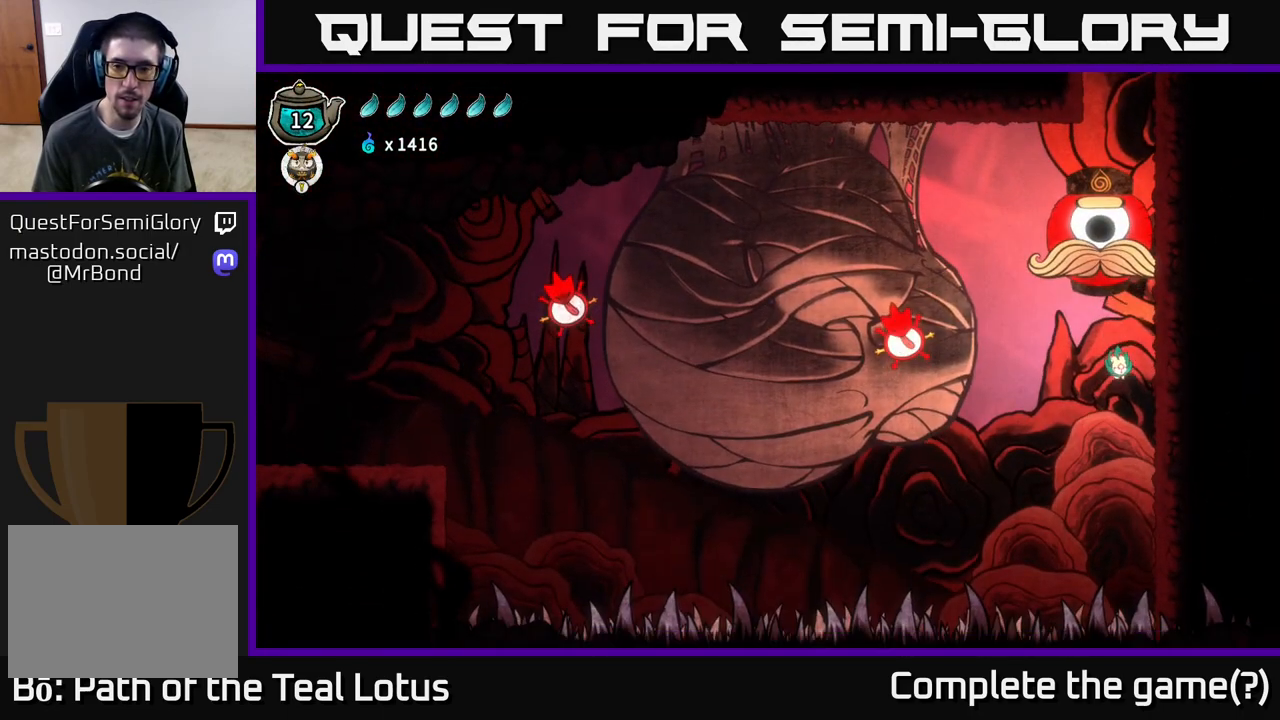
{"buttons": ["A", "R2"], "left_stick": "up", "right_stick": "center", "events": [[283, "A", "down"], [367, "left_stick", "up"], [383, "R2", "down"]]}